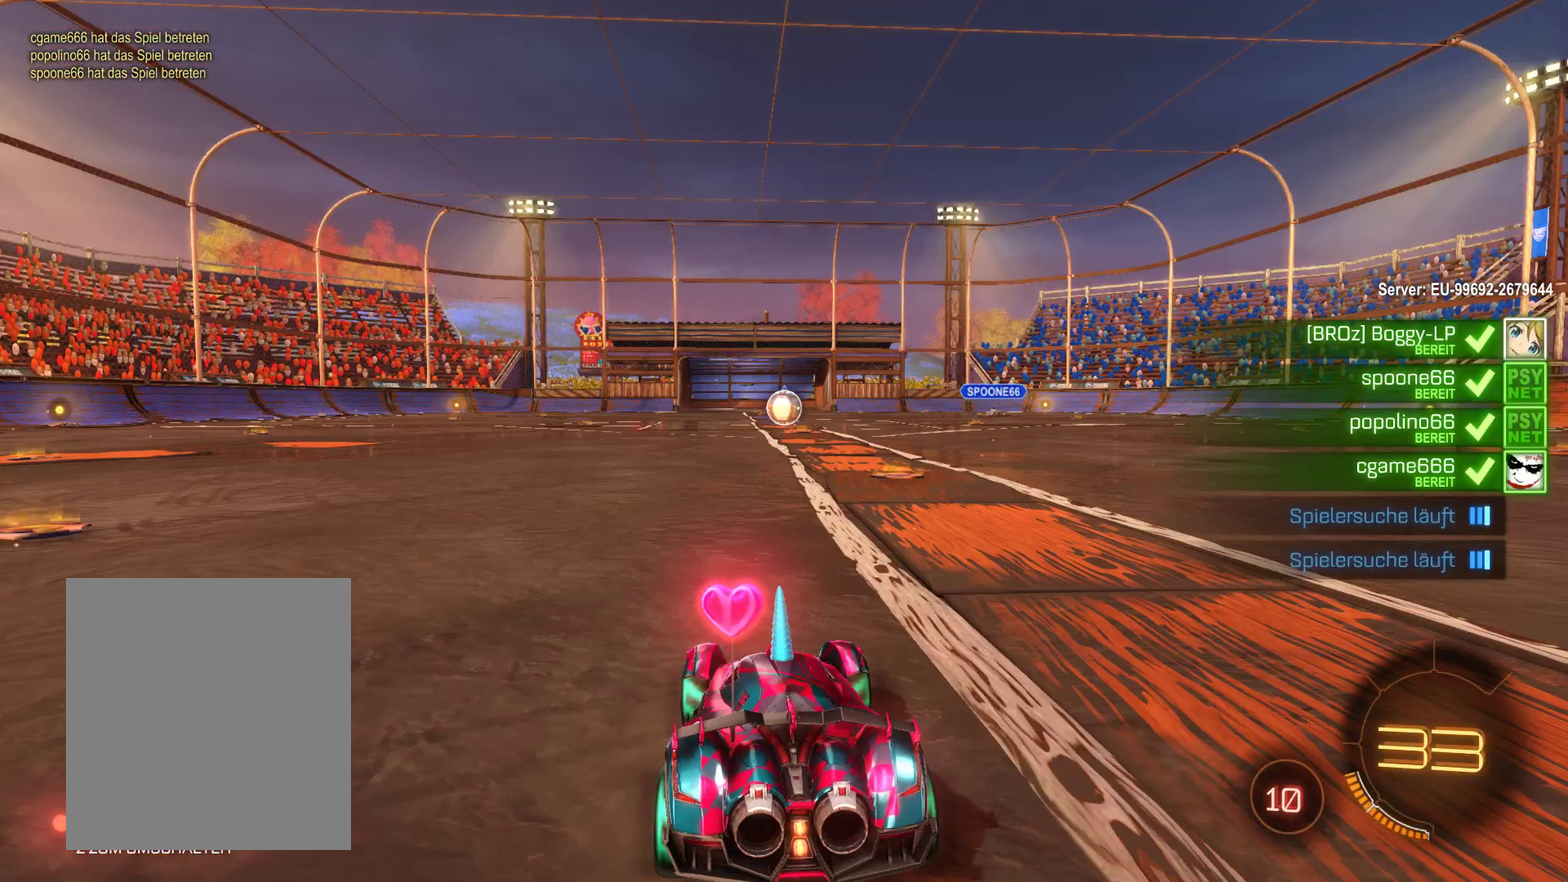
Gameplay with a controller (Xbox layout); each line is a JSON object with the inputs held at the frame after it. "events" lists button and stick changes between this image and that frame as [ms after this image, input, new state], when the widget could be followed in between.
{"buttons": ["R2"], "left_stick": "center", "right_stick": "center", "events": [[400, "R2", "down"]]}
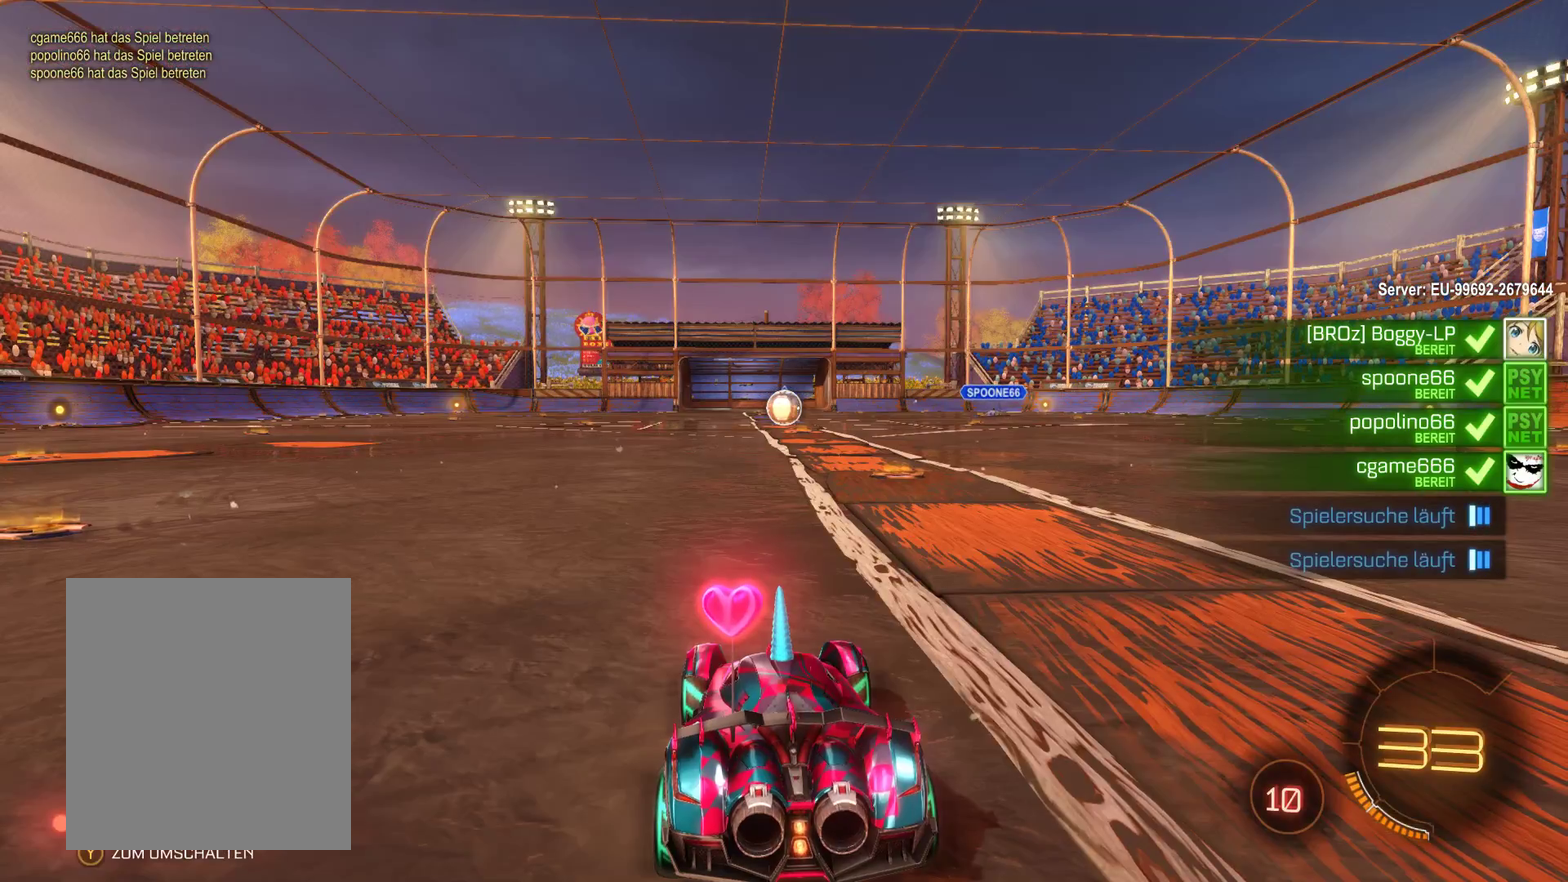
{"buttons": [], "left_stick": "center", "right_stick": "center", "events": [[100, "R2", "up"]]}
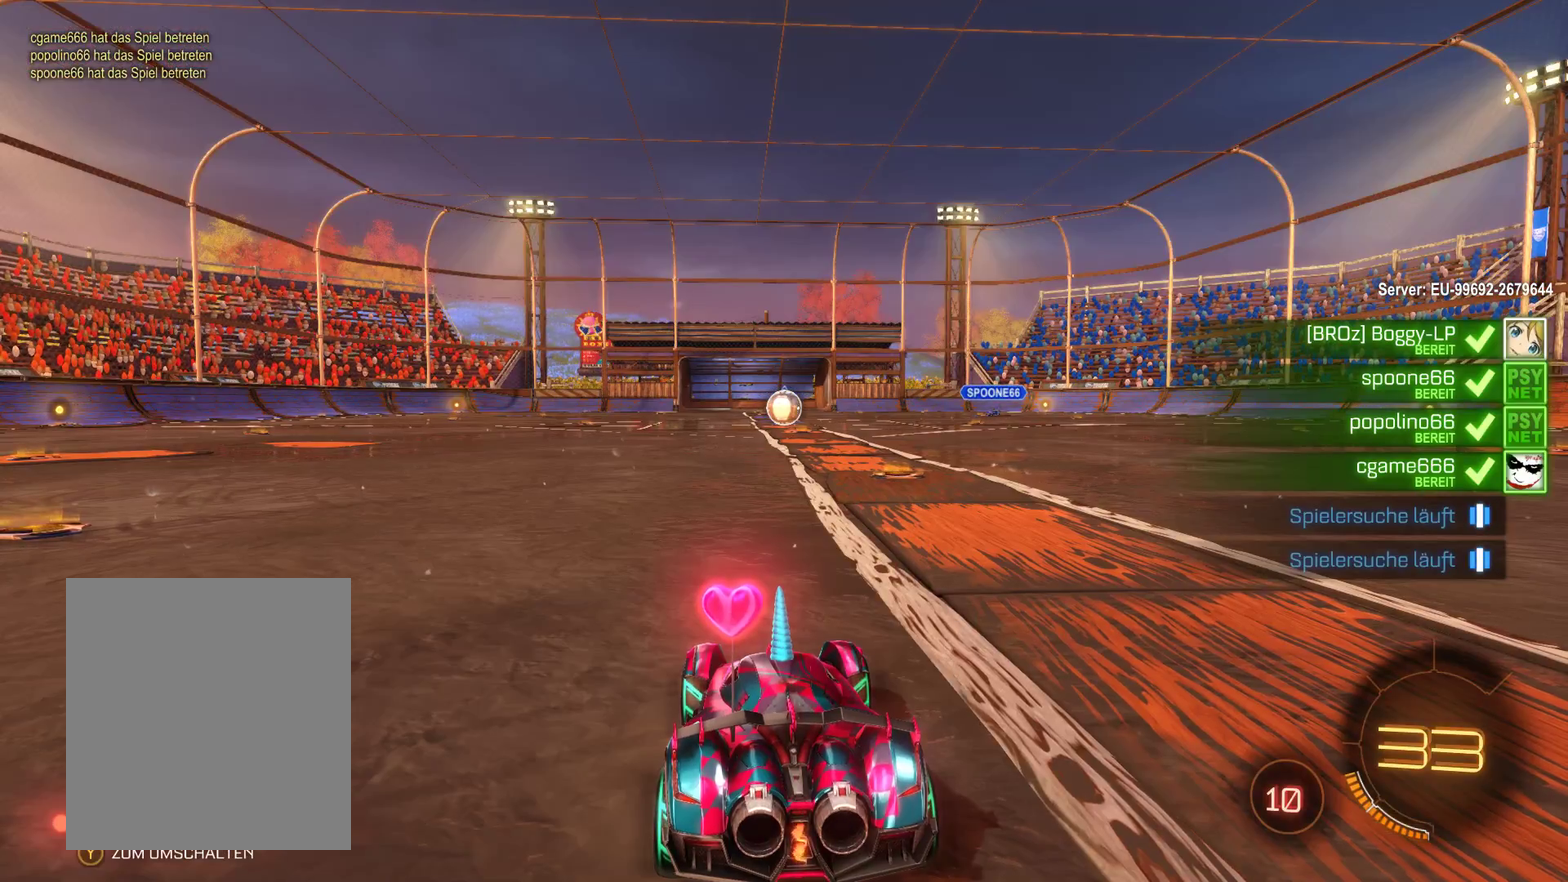
{"buttons": ["R2"], "left_stick": "center", "right_stick": "center", "events": [[267, "R2", "down"]]}
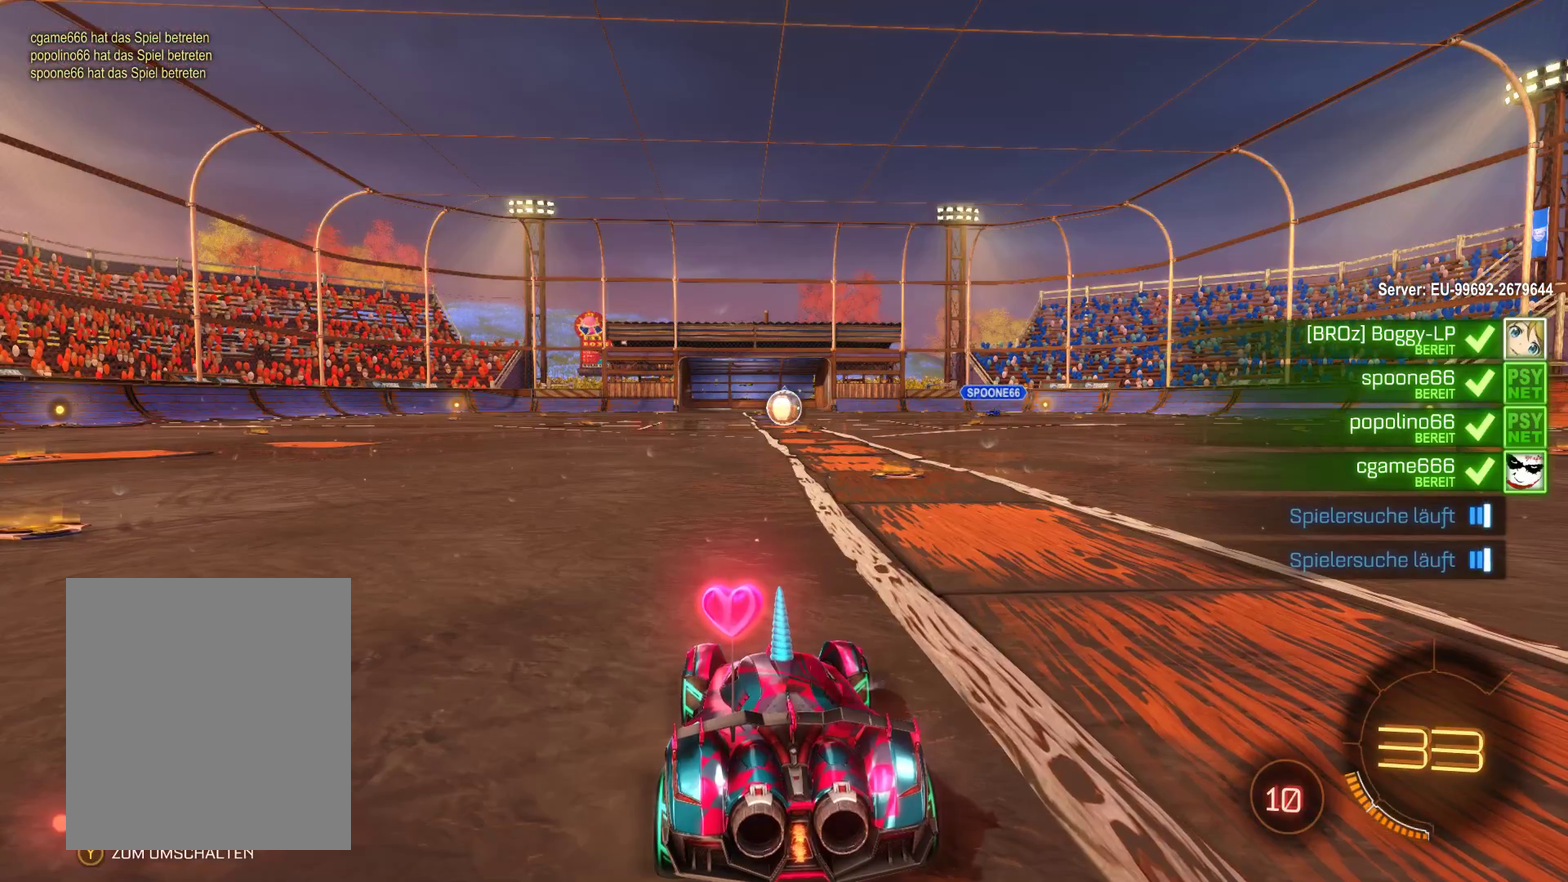
{"buttons": [], "left_stick": "center", "right_stick": "center", "events": [[167, "R2", "up"]]}
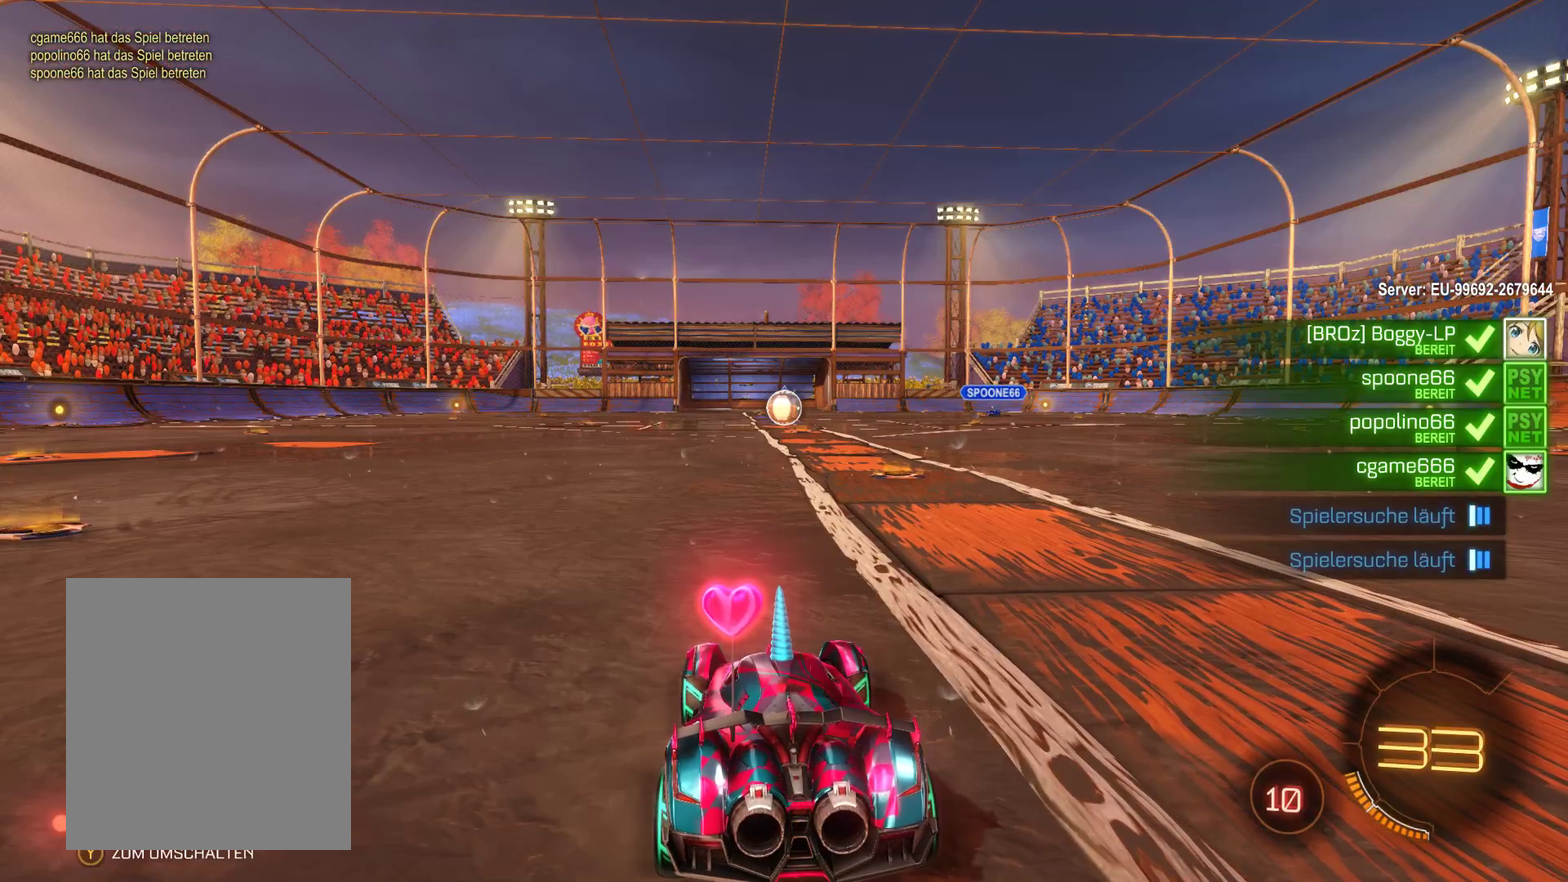
{"buttons": [], "left_stick": "center", "right_stick": "center", "events": []}
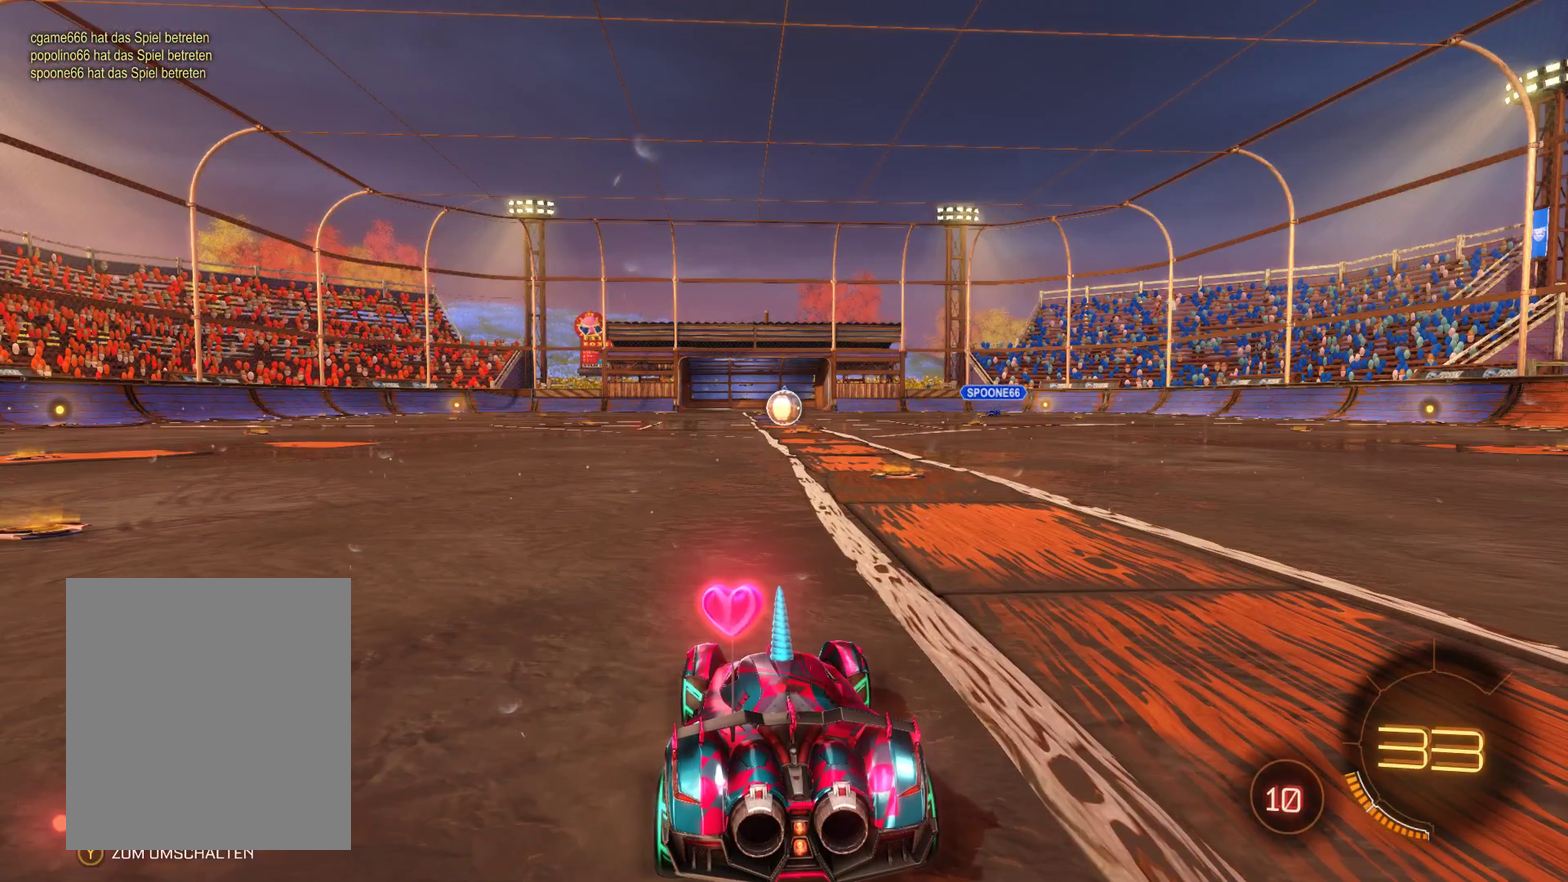
{"buttons": [], "left_stick": "center", "right_stick": "center", "events": []}
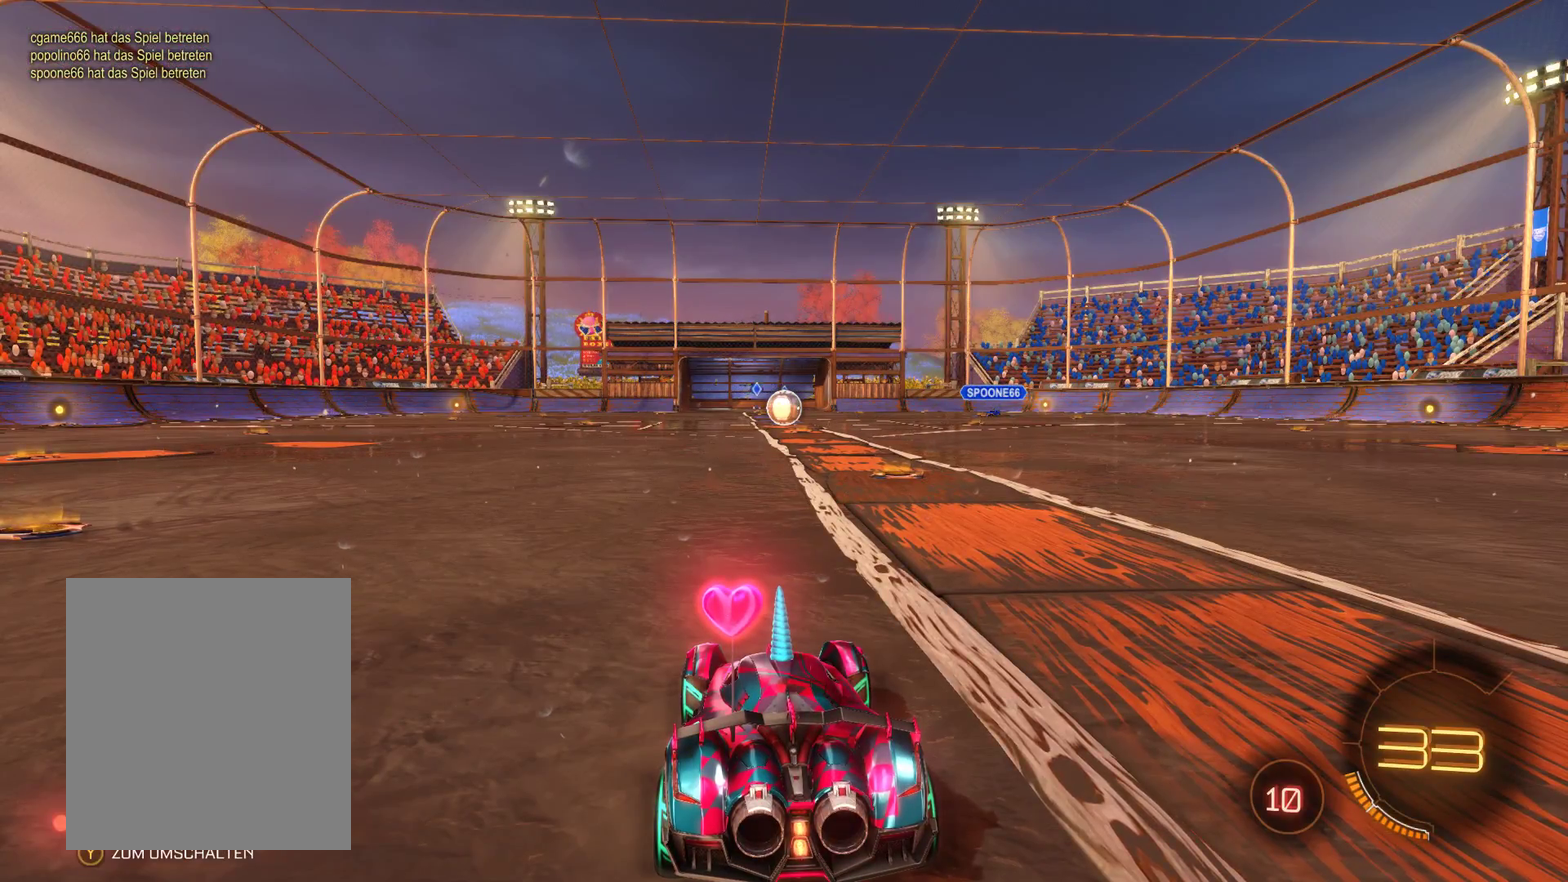
{"buttons": [], "left_stick": "center", "right_stick": "center", "events": []}
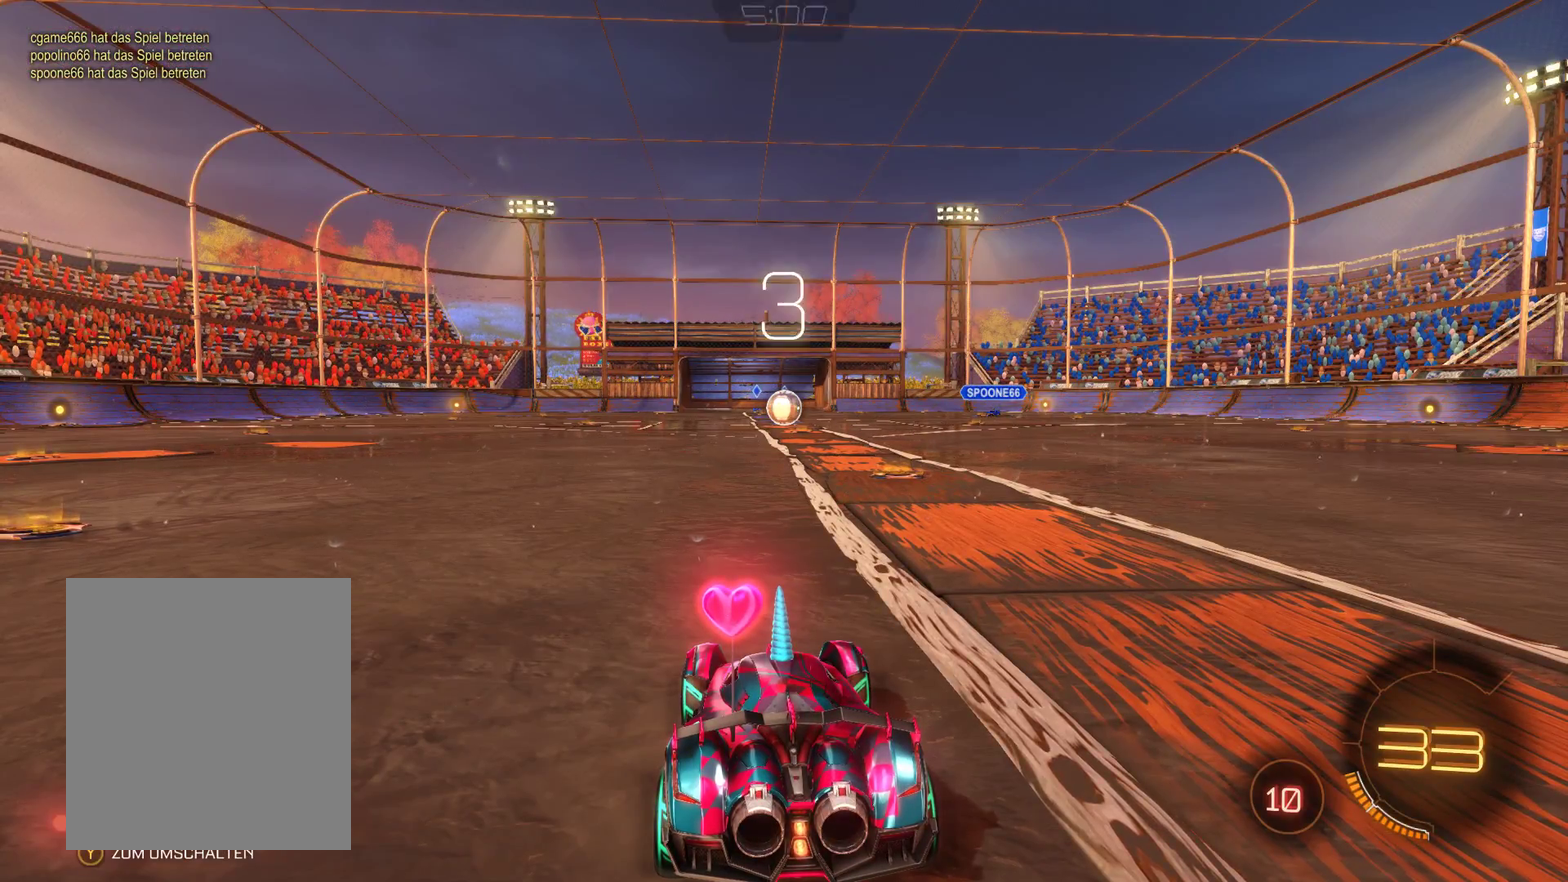
{"buttons": [], "left_stick": "center", "right_stick": "center", "events": []}
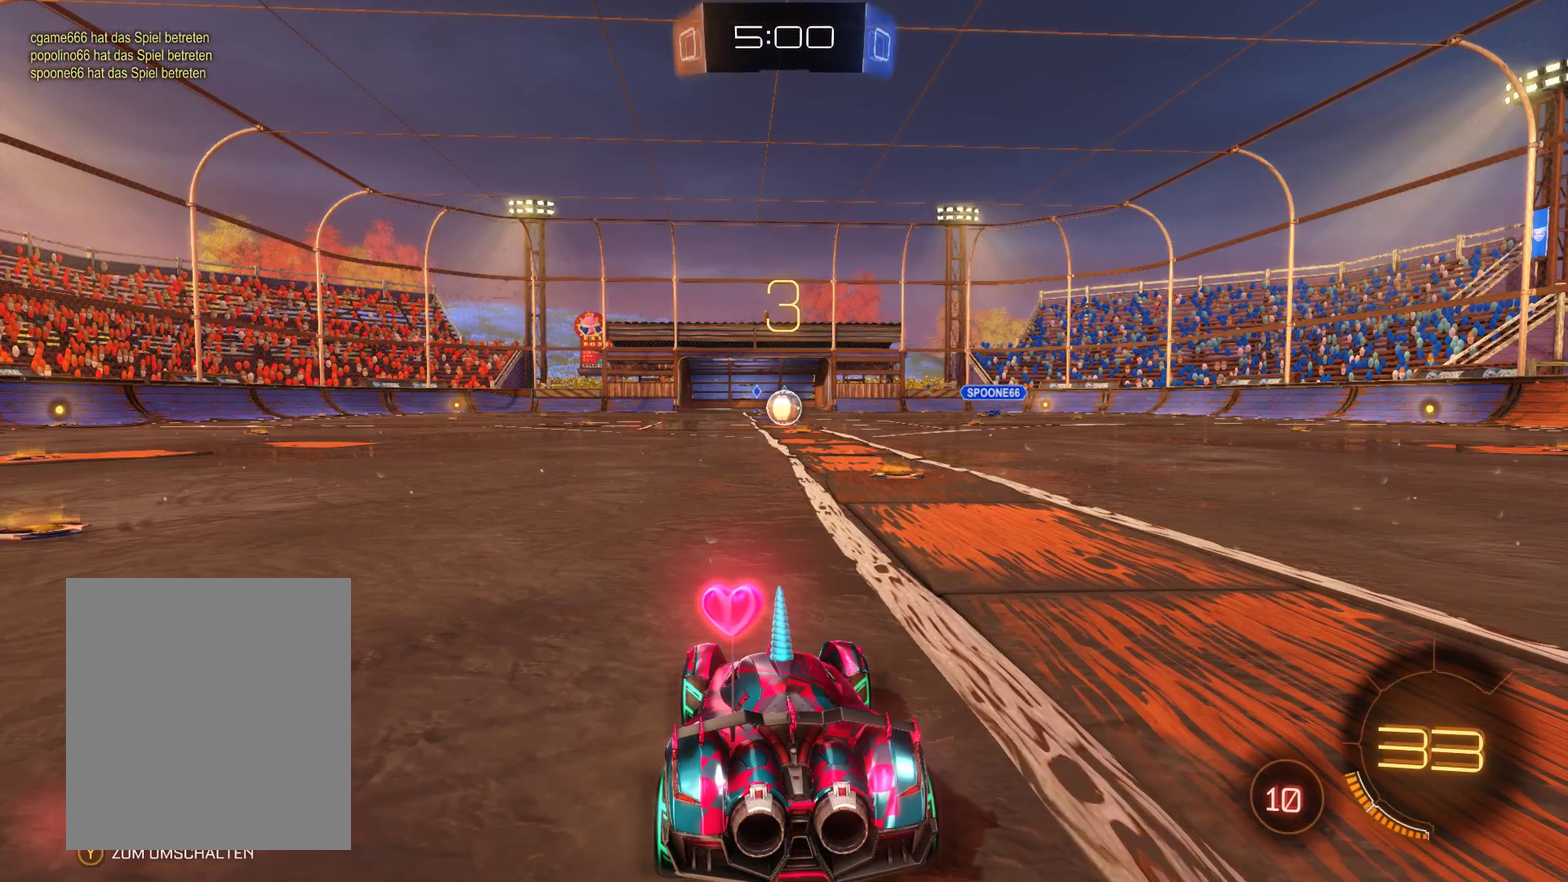
{"buttons": ["R2"], "left_stick": "center", "right_stick": "center", "events": [[133, "R2", "down"], [367, "R2", "up"], [500, "R2", "down"]]}
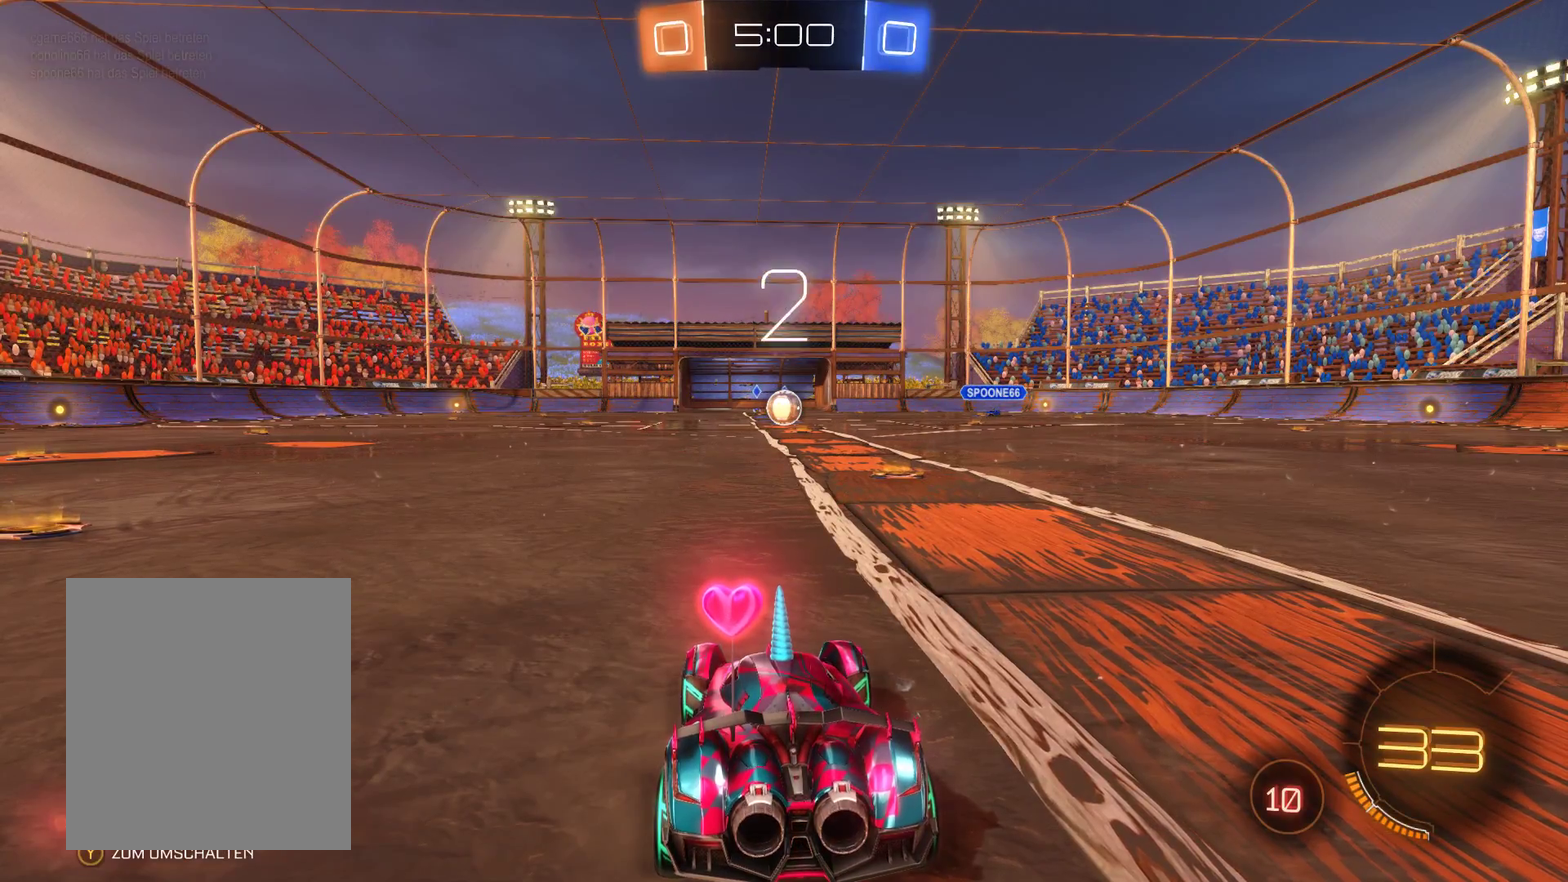
{"buttons": [], "left_stick": "center", "right_stick": "center", "events": [[133, "R2", "up"], [267, "R2", "down"], [433, "R2", "up"]]}
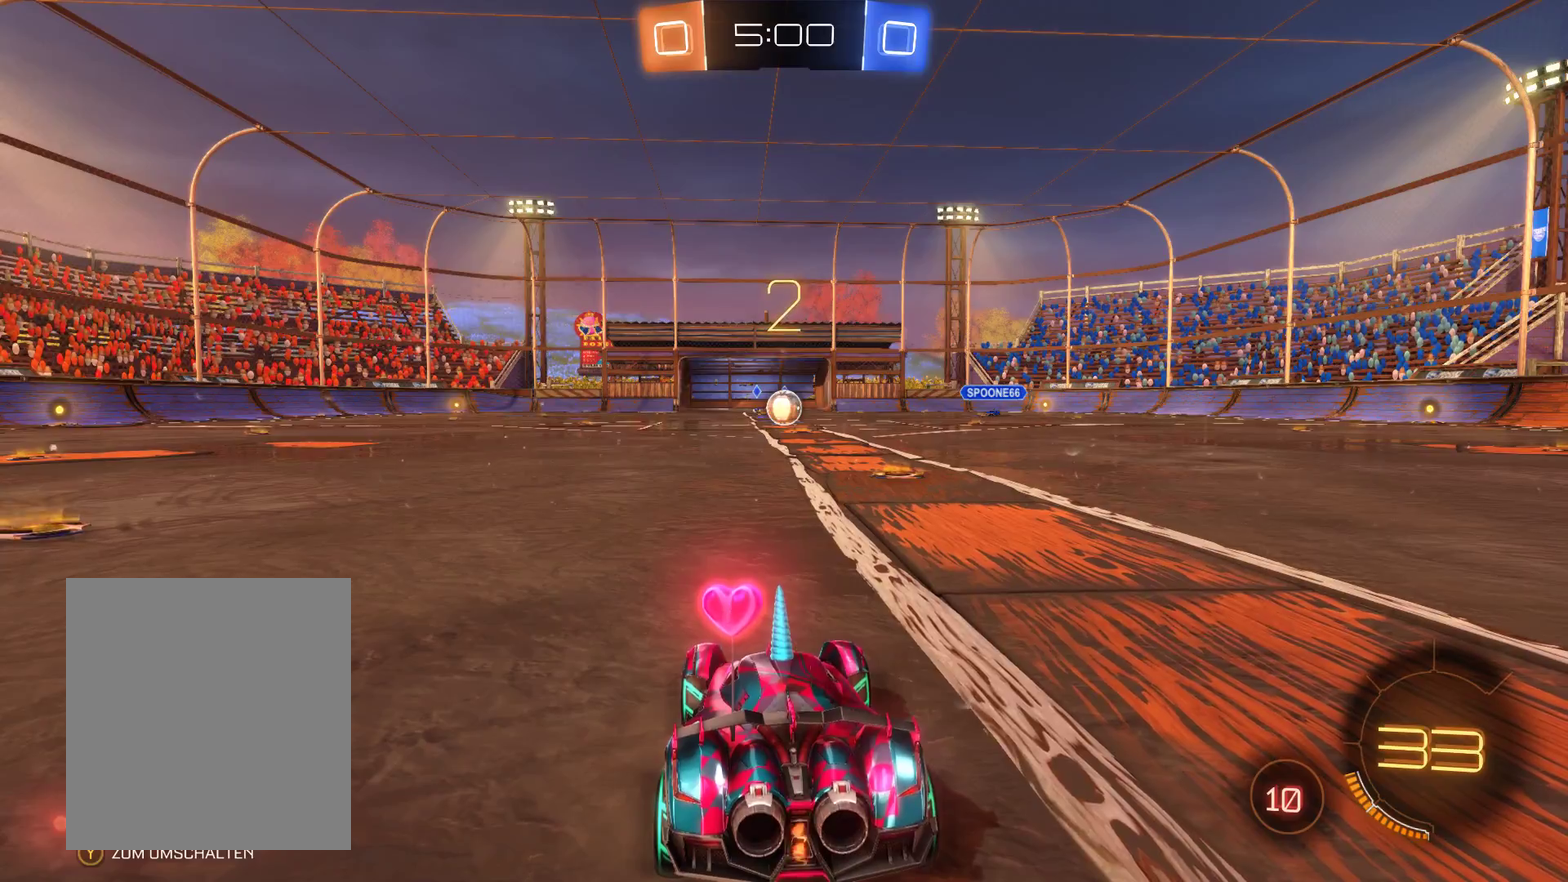
{"buttons": [], "left_stick": "center", "right_stick": "center", "events": []}
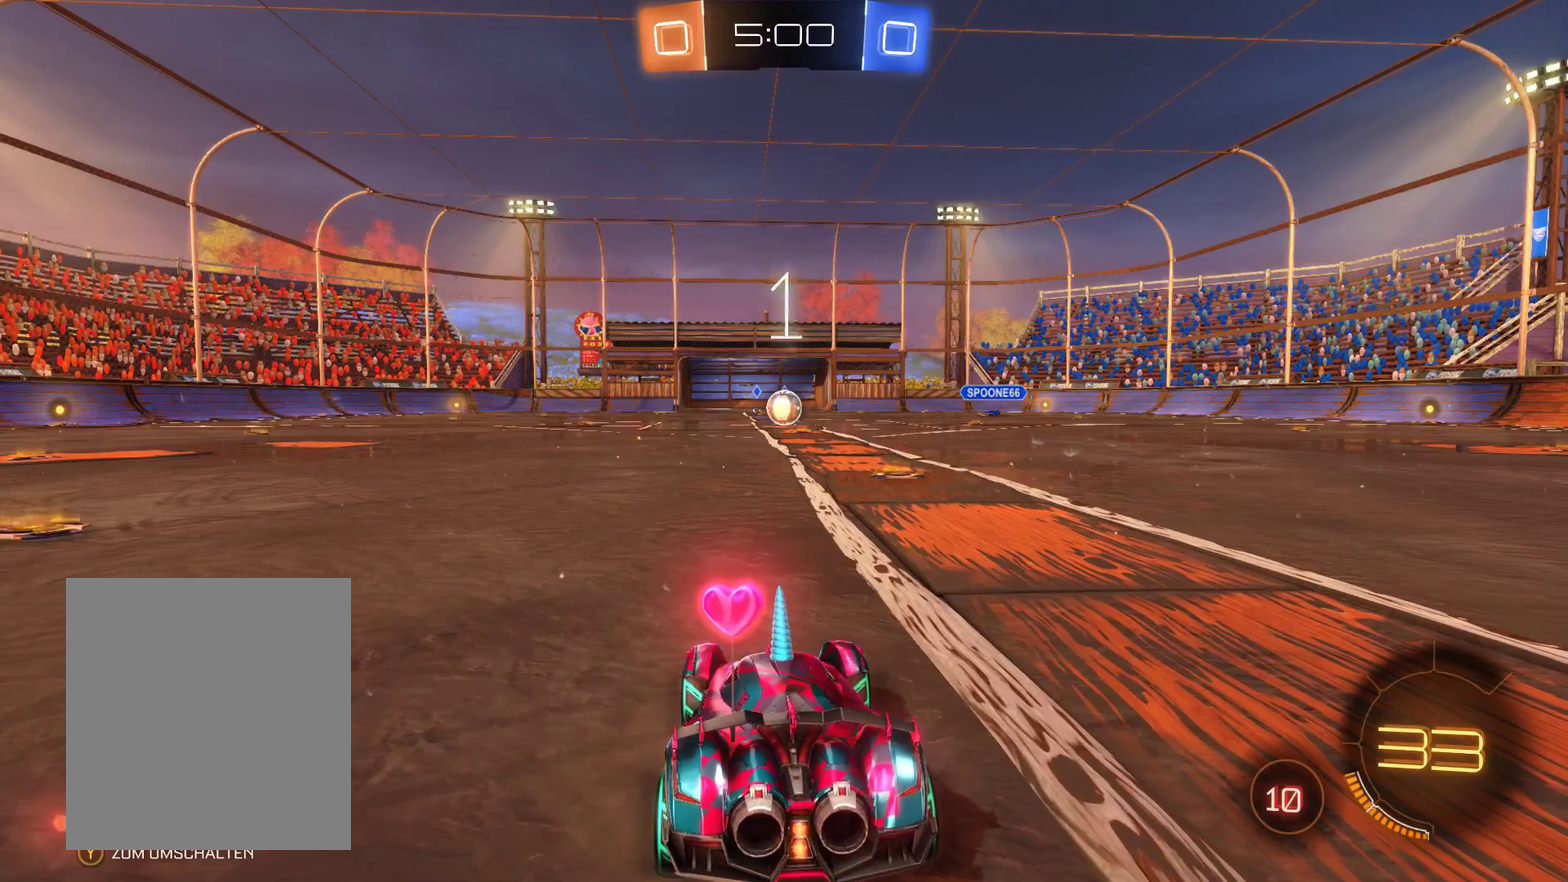
{"buttons": ["R2"], "left_stick": "center", "right_stick": "center", "events": [[33, "R2", "down"]]}
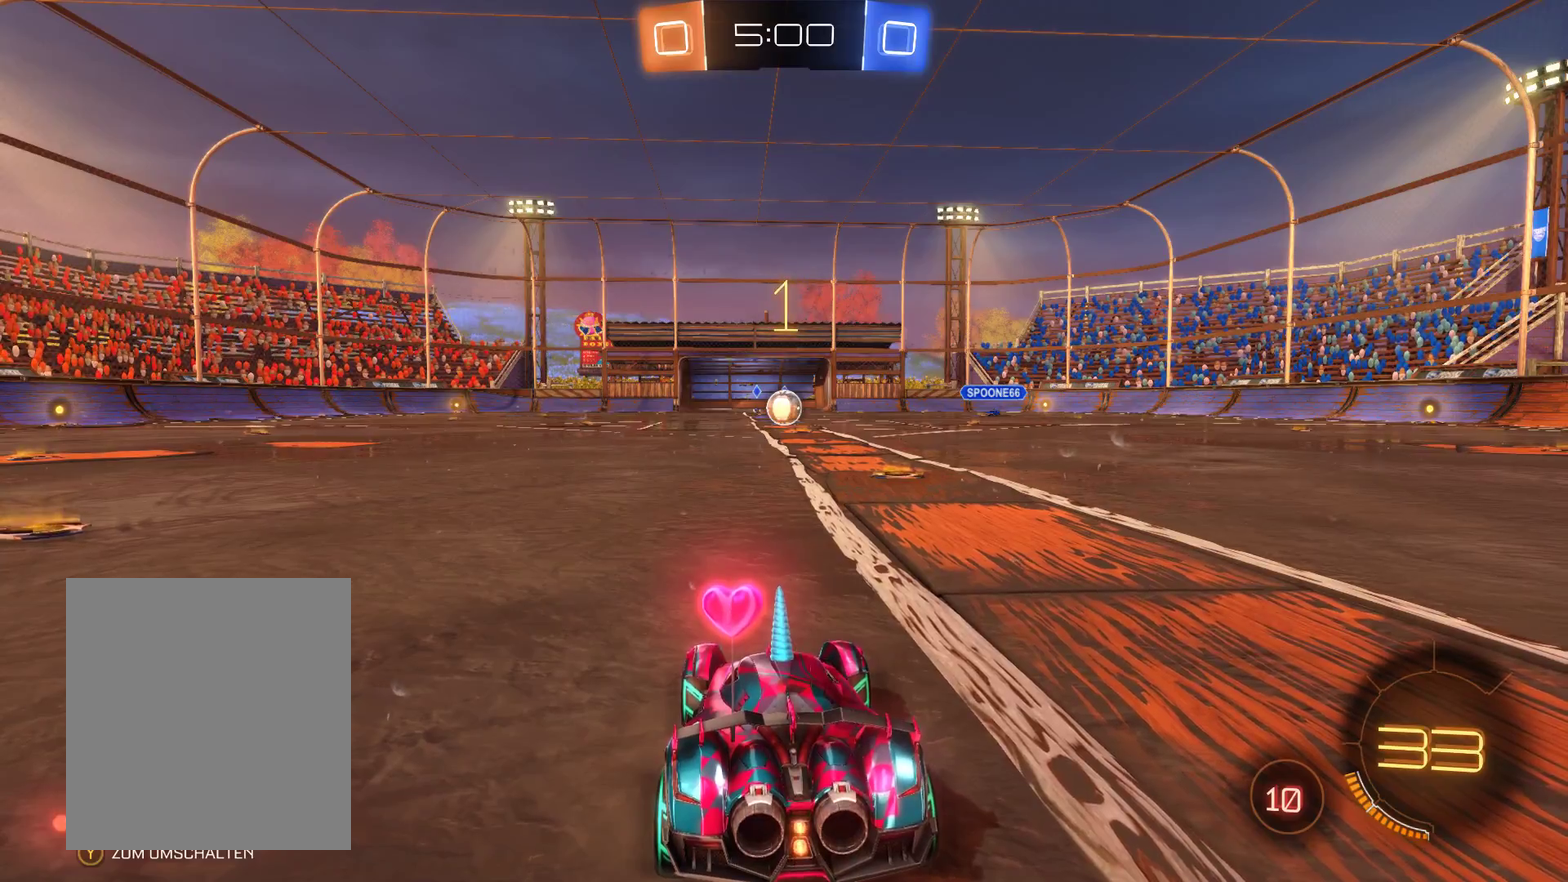
{"buttons": ["R2"], "left_stick": "center", "right_stick": "center", "events": []}
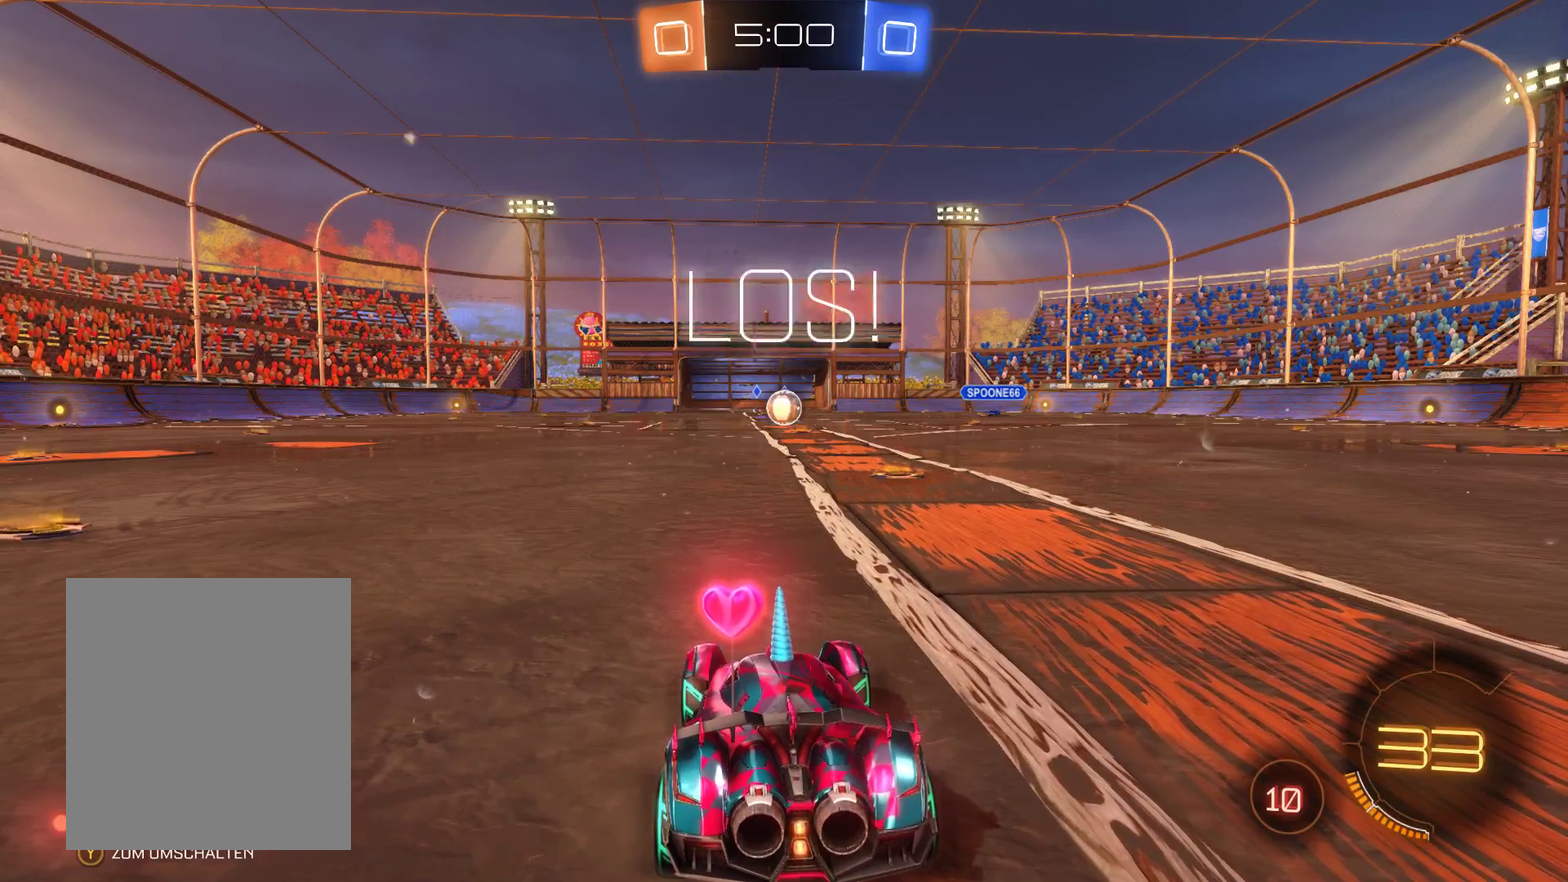
{"buttons": ["L2", "R2"], "left_stick": "right", "right_stick": "center", "events": [[100, "L2", "down"], [433, "left_stick", "right"]]}
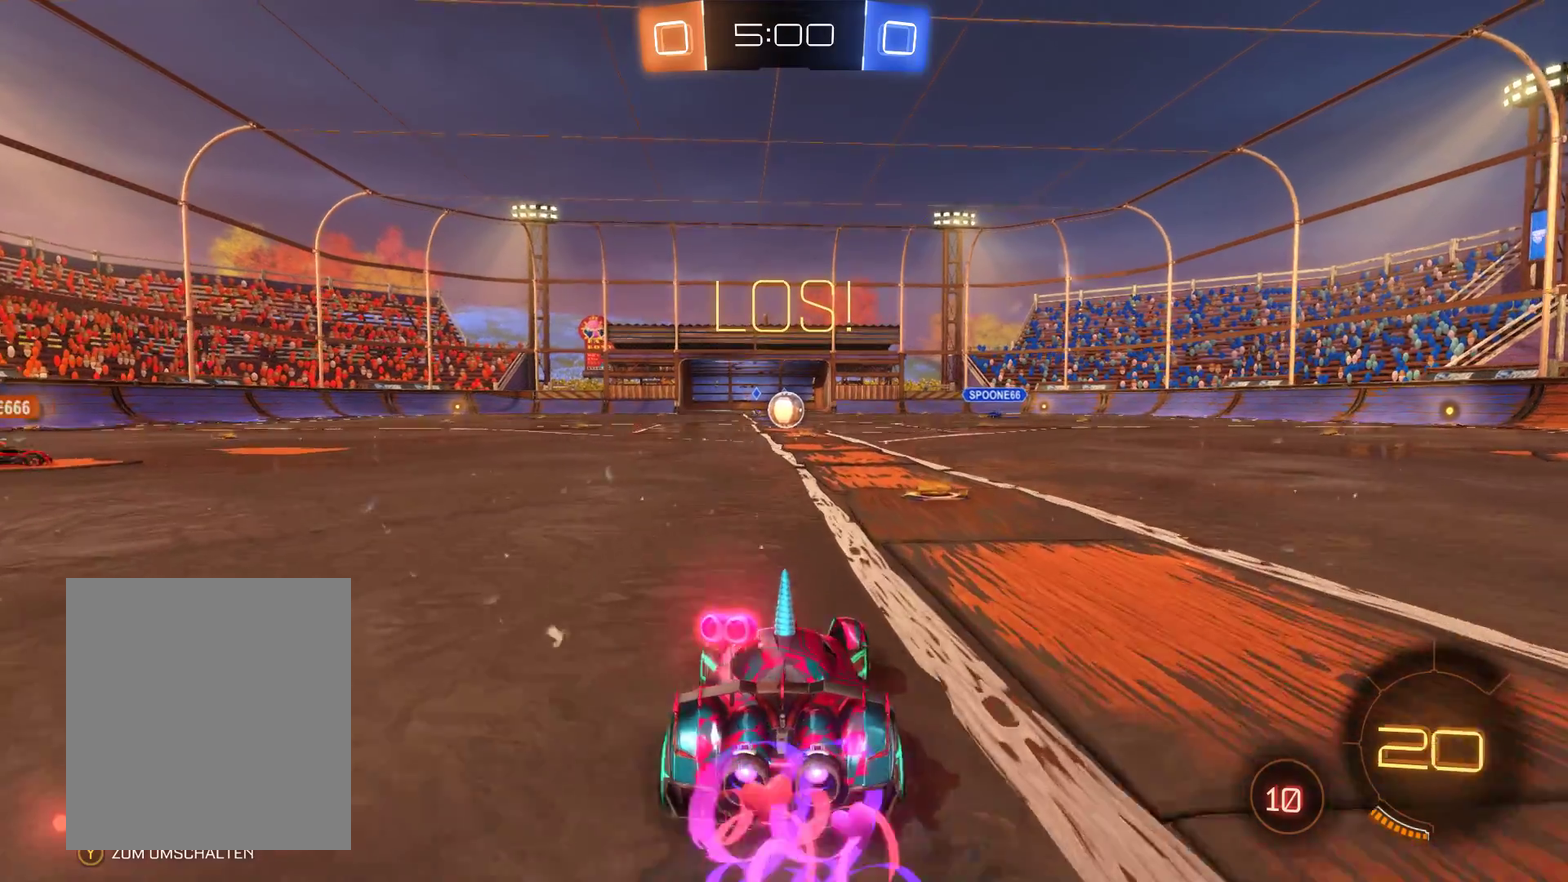
{"buttons": ["L2", "R2"], "left_stick": "left", "right_stick": "center", "events": [[67, "left_stick", "center"], [367, "left_stick", "left"]]}
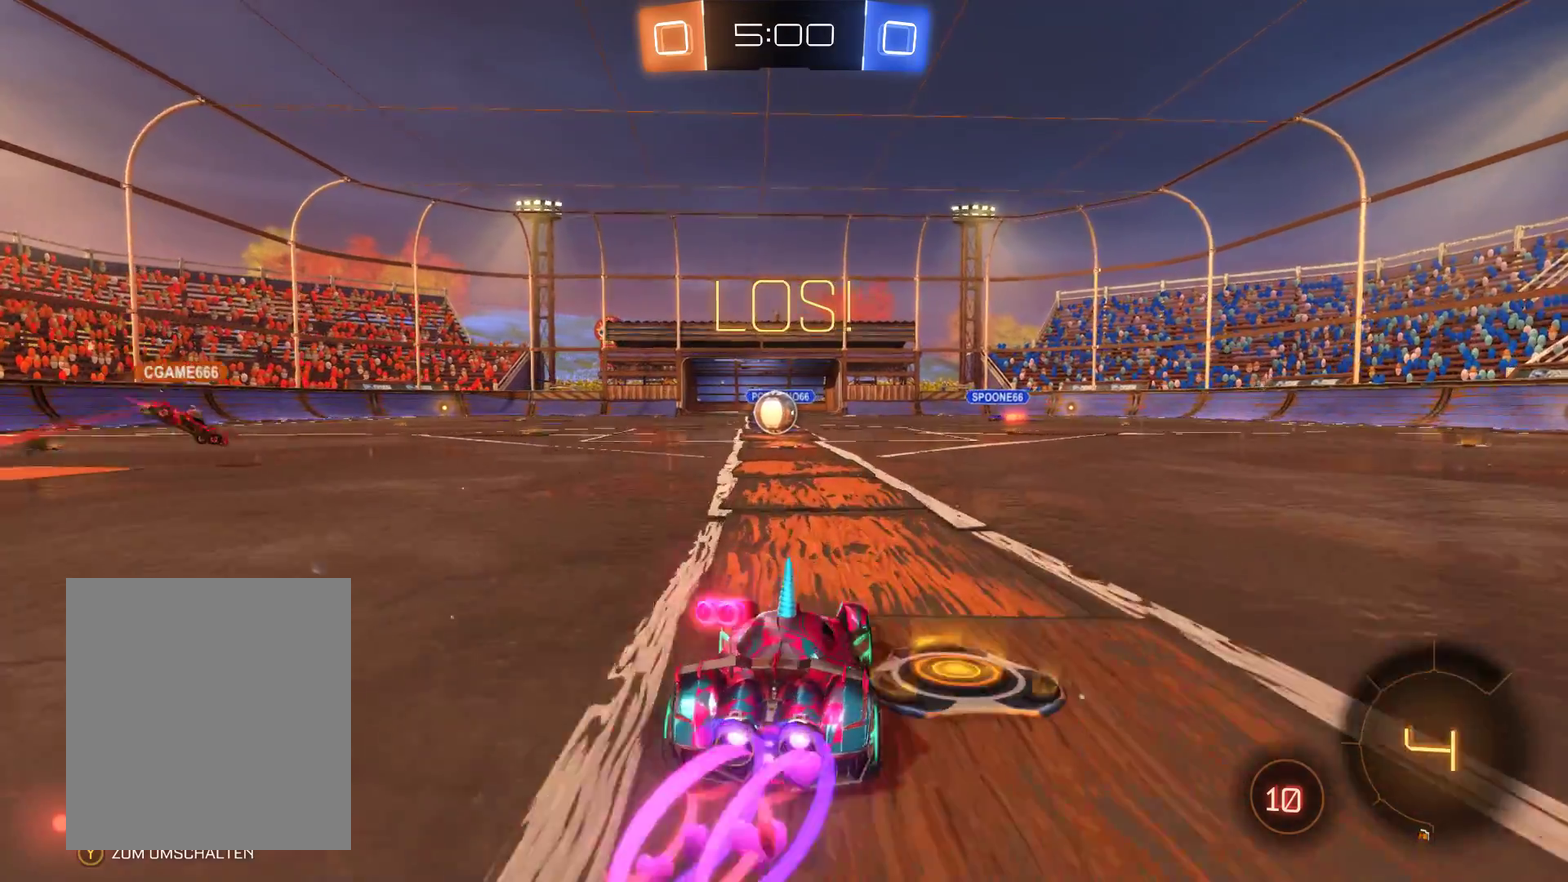
{"buttons": ["R2"], "left_stick": "up", "right_stick": "center", "events": [[33, "left_stick", "center"], [133, "left_stick", "up"], [167, "A", "down"], [233, "A", "up"], [300, "A", "down"], [300, "L2", "up"], [433, "A", "up"]]}
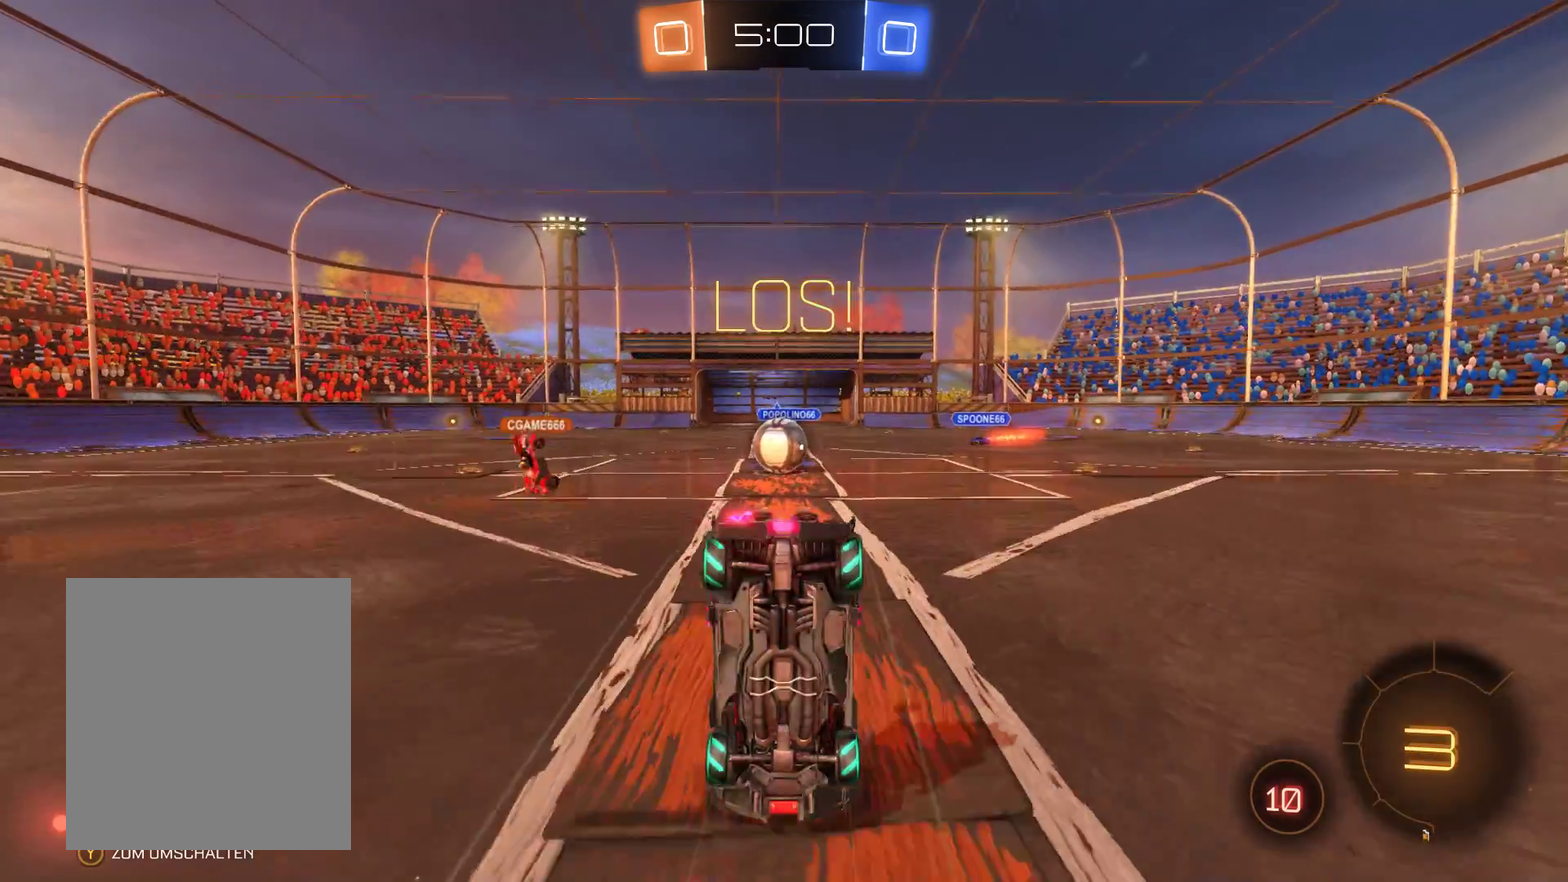
{"buttons": ["R2"], "left_stick": "center", "right_stick": "center", "events": [[133, "left_stick", "center"]]}
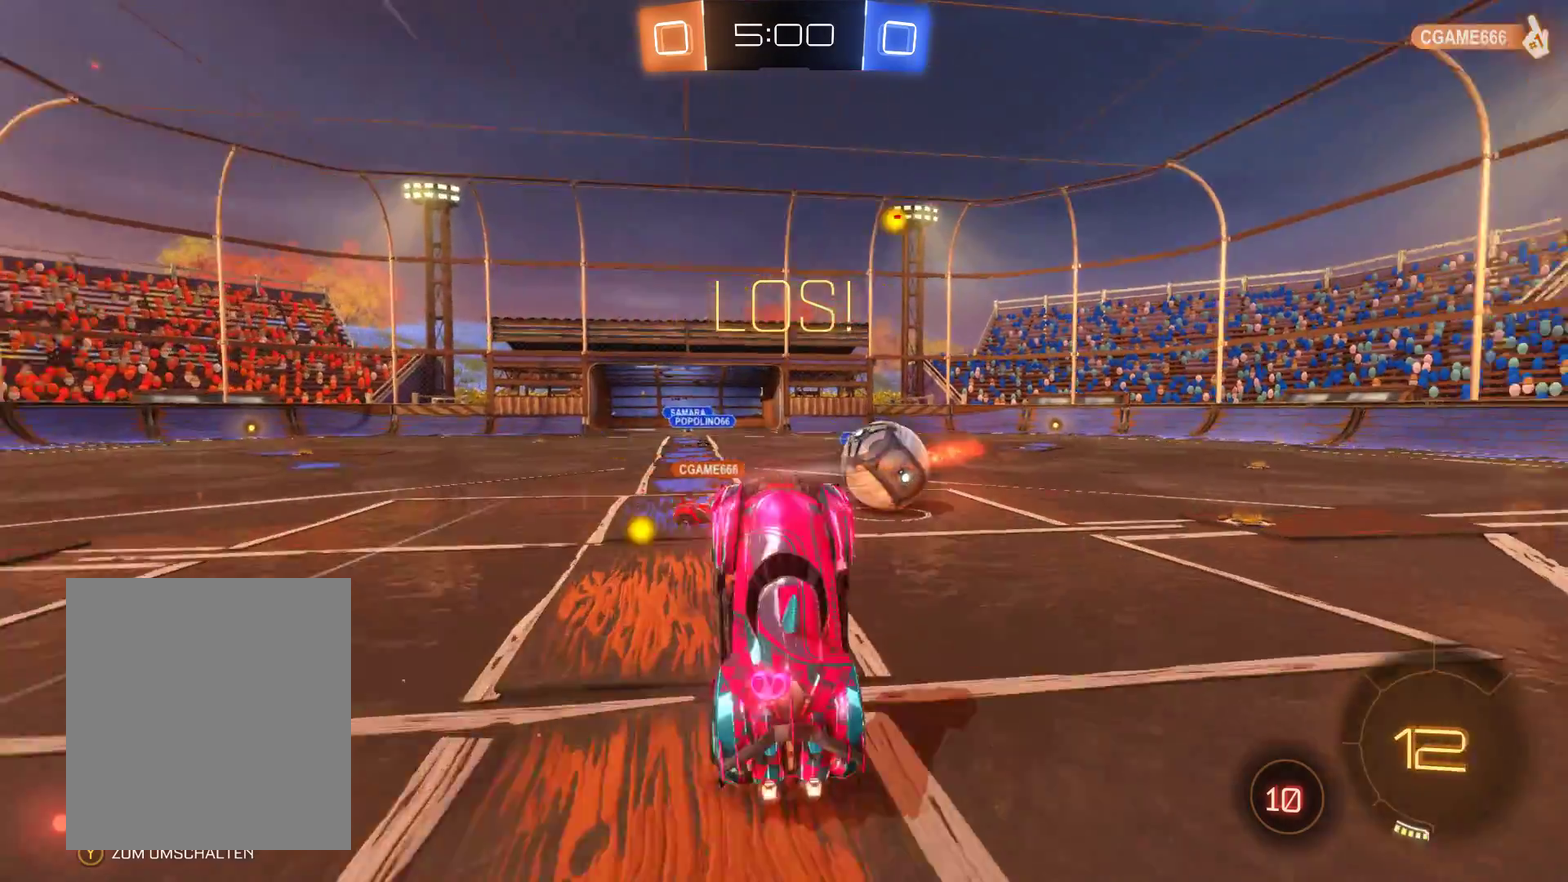
{"buttons": ["R2"], "left_stick": "left", "right_stick": "center", "events": [[400, "left_stick", "left"]]}
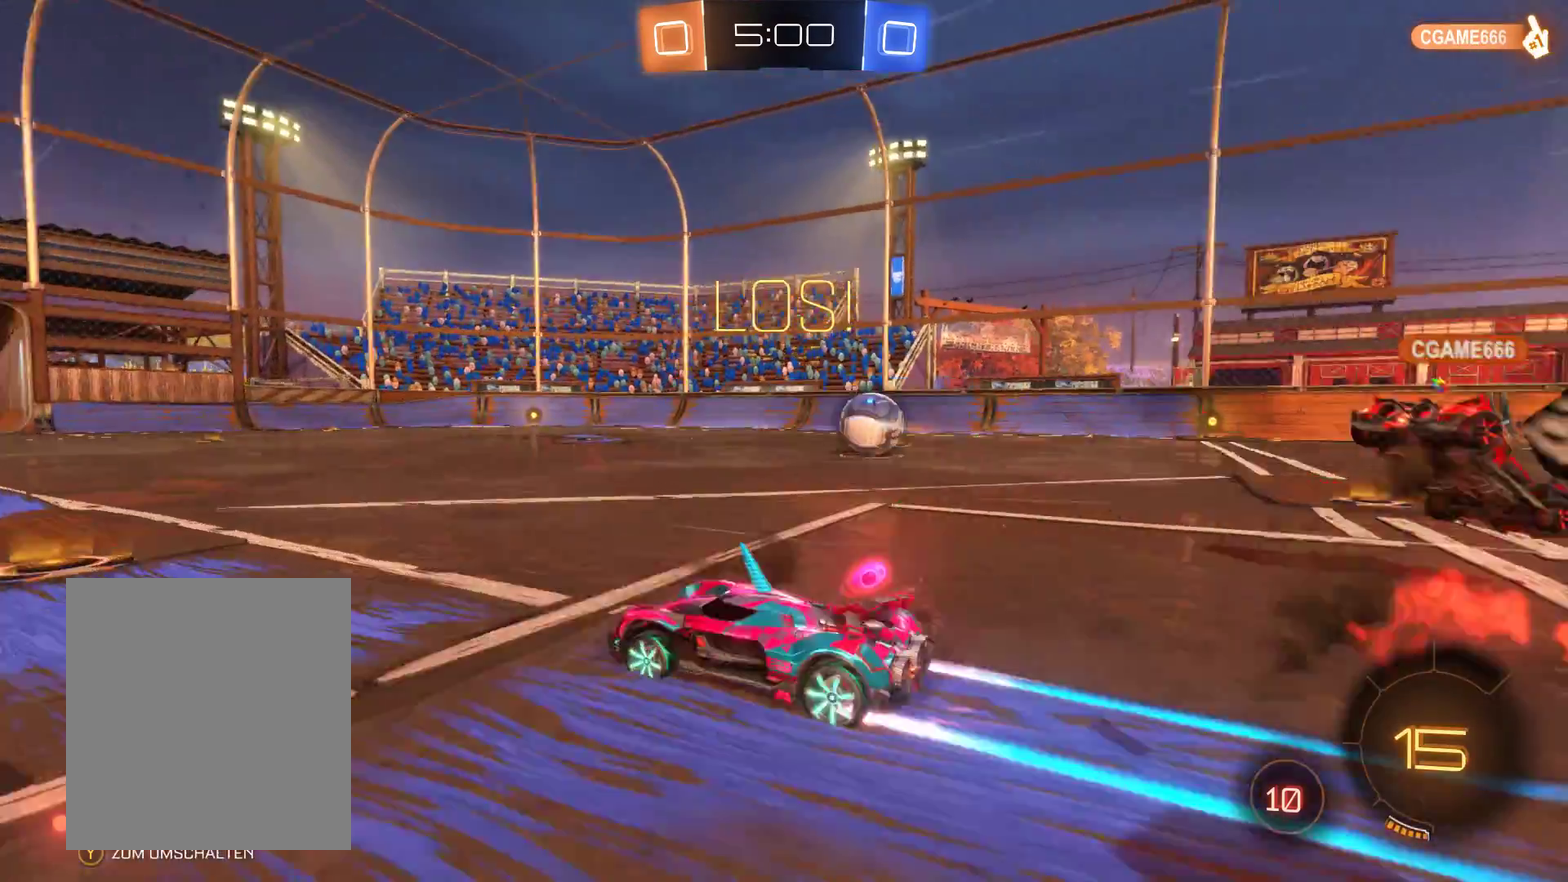
{"buttons": ["R2"], "left_stick": "left", "right_stick": "center", "events": []}
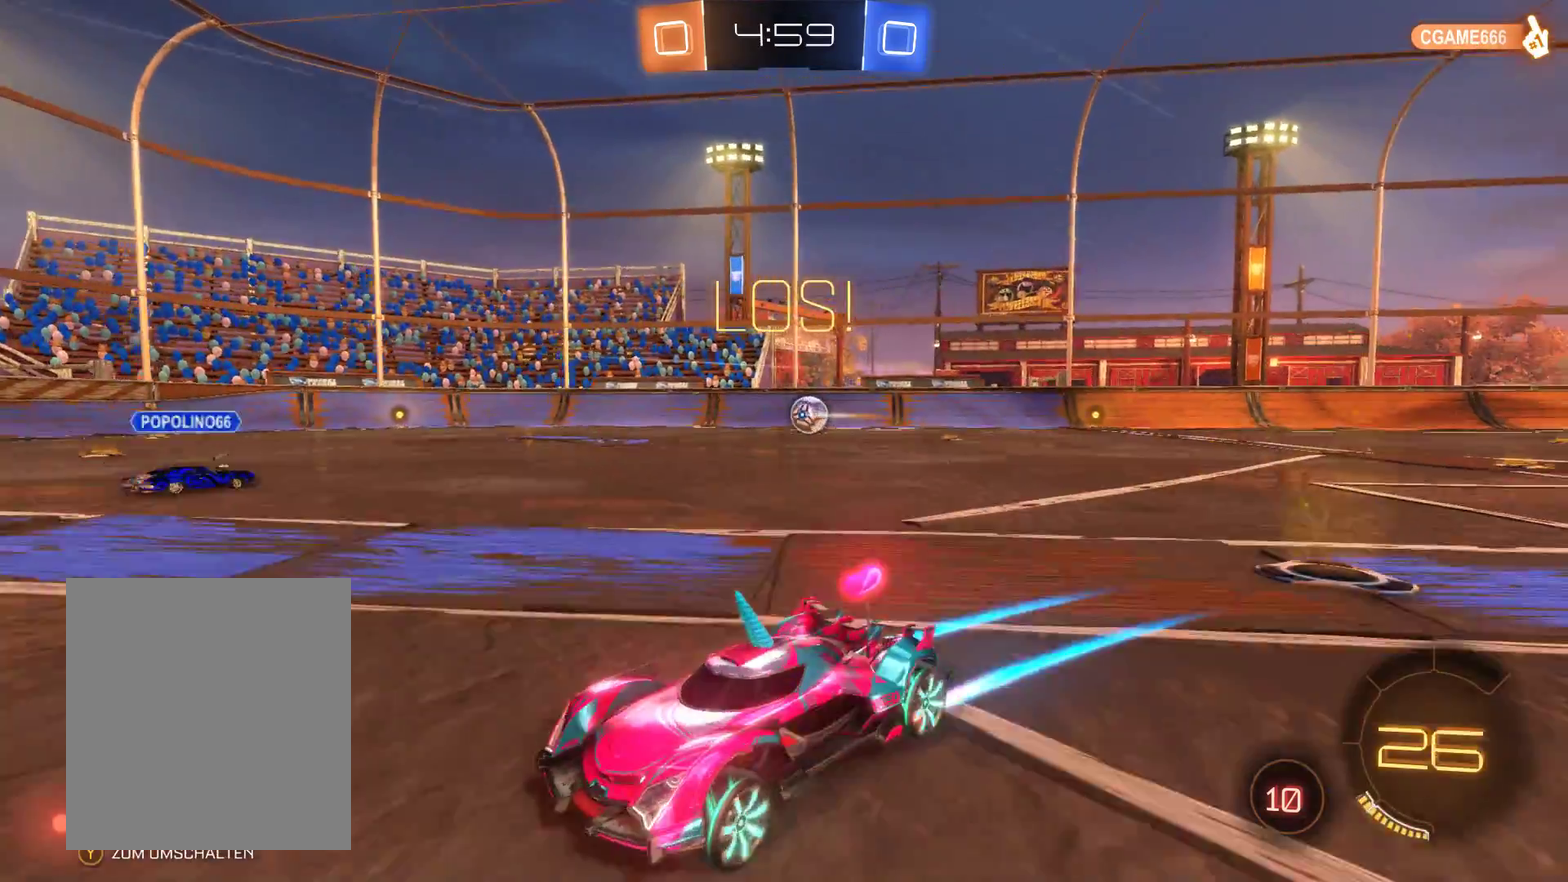
{"buttons": ["R2"], "left_stick": "left", "right_stick": "center", "events": []}
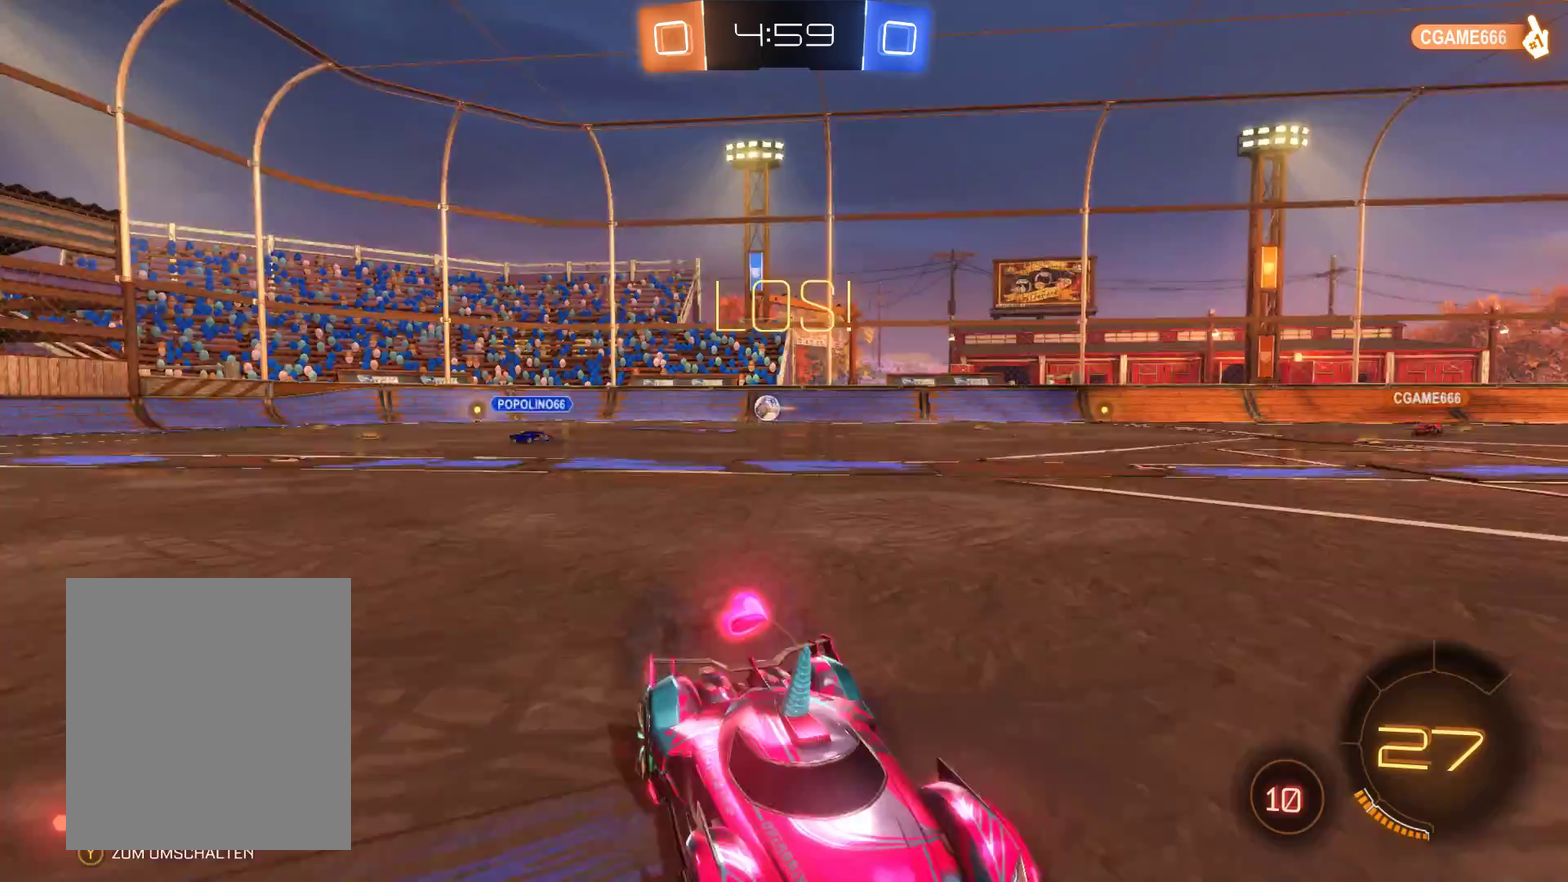
{"buttons": ["A", "R2"], "left_stick": "up", "right_stick": "center", "events": [[367, "left_stick", "up-left"], [467, "A", "down"], [500, "left_stick", "up"]]}
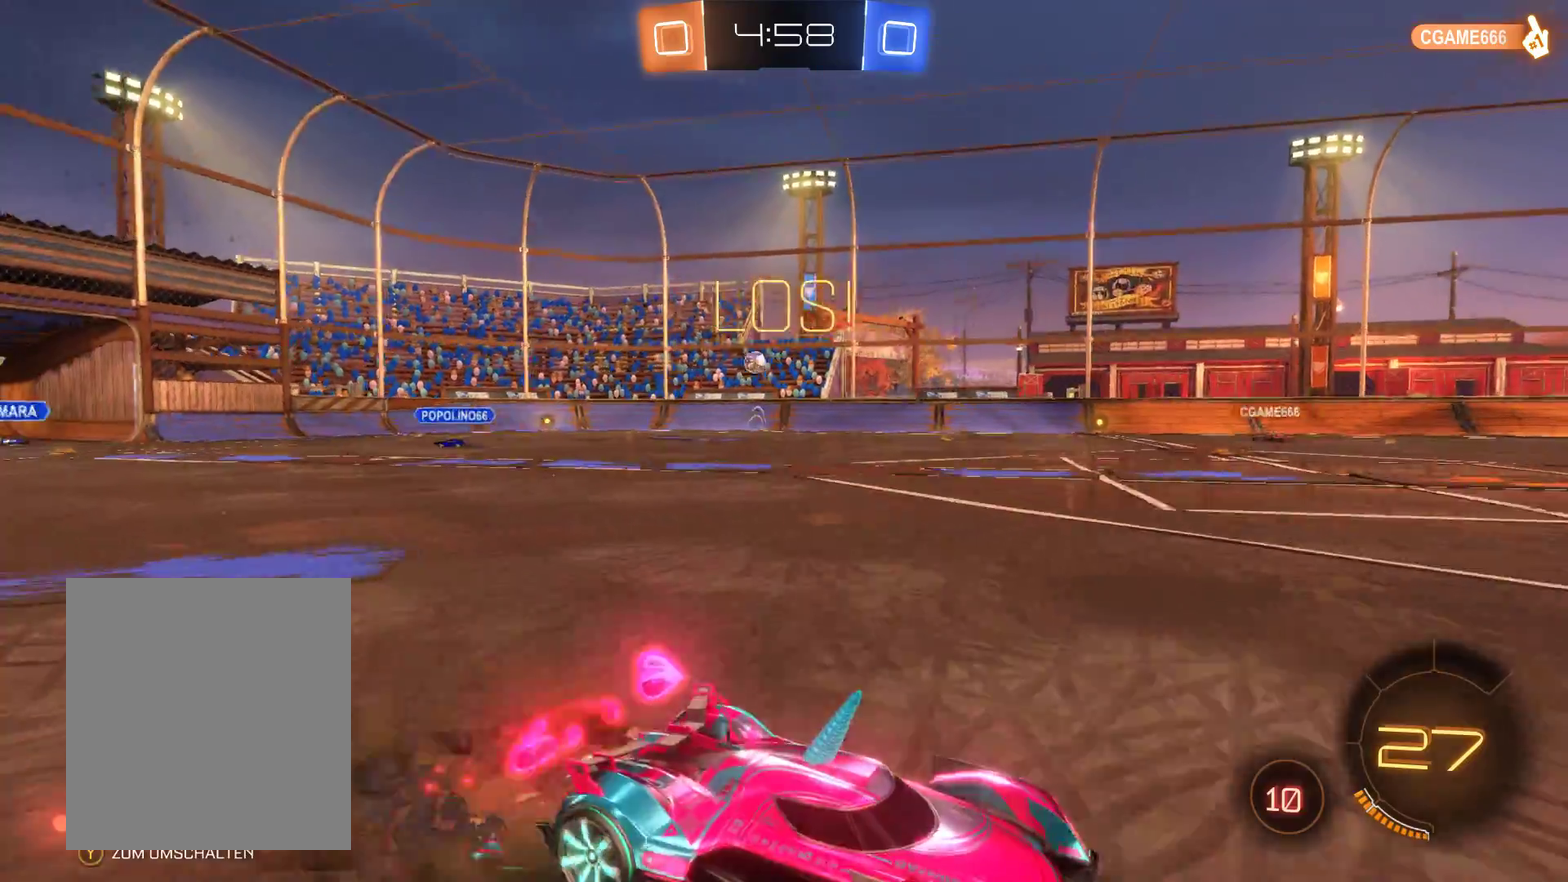
{"buttons": ["R2"], "left_stick": "center", "right_stick": "center", "events": [[233, "A", "up"], [333, "left_stick", "center"]]}
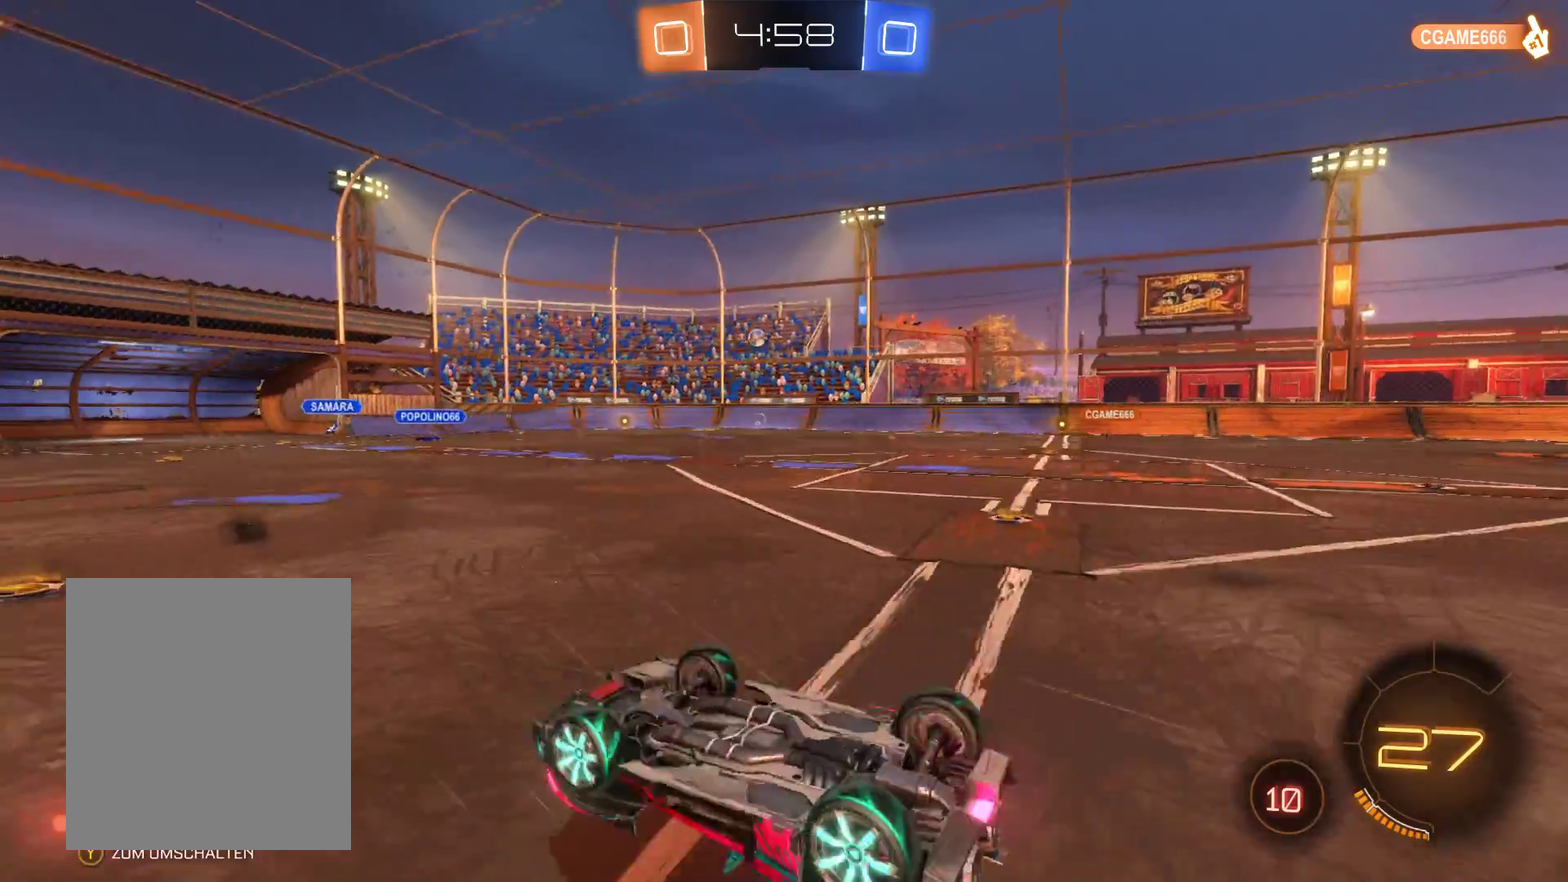
{"buttons": ["R2"], "left_stick": "center", "right_stick": "center", "events": []}